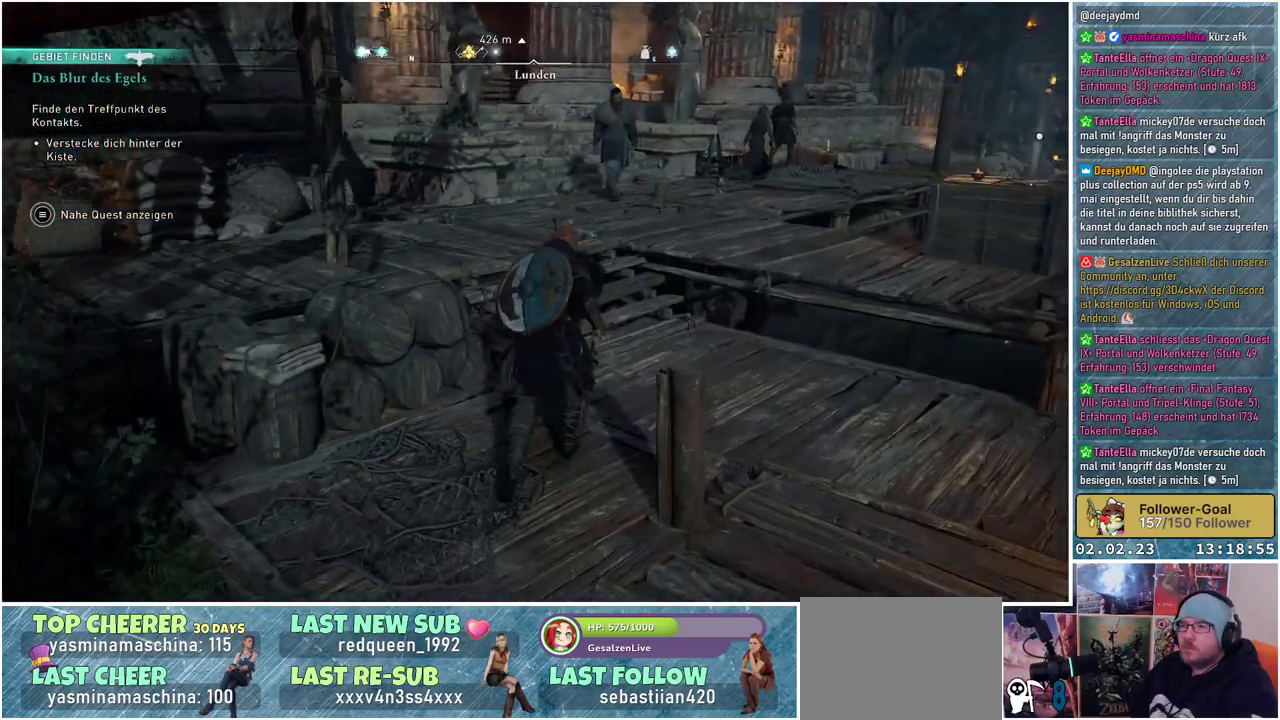
Gameplay with a controller (Xbox layout); each line is a JSON object with the inputs held at the frame after it. "events" lists button and stick changes between this image and that frame as [ms after this image, input, new state], when the widget could be followed in between.
{"buttons": [], "left_stick": "up", "right_stick": "right", "events": [[467, "right_stick", "right"]]}
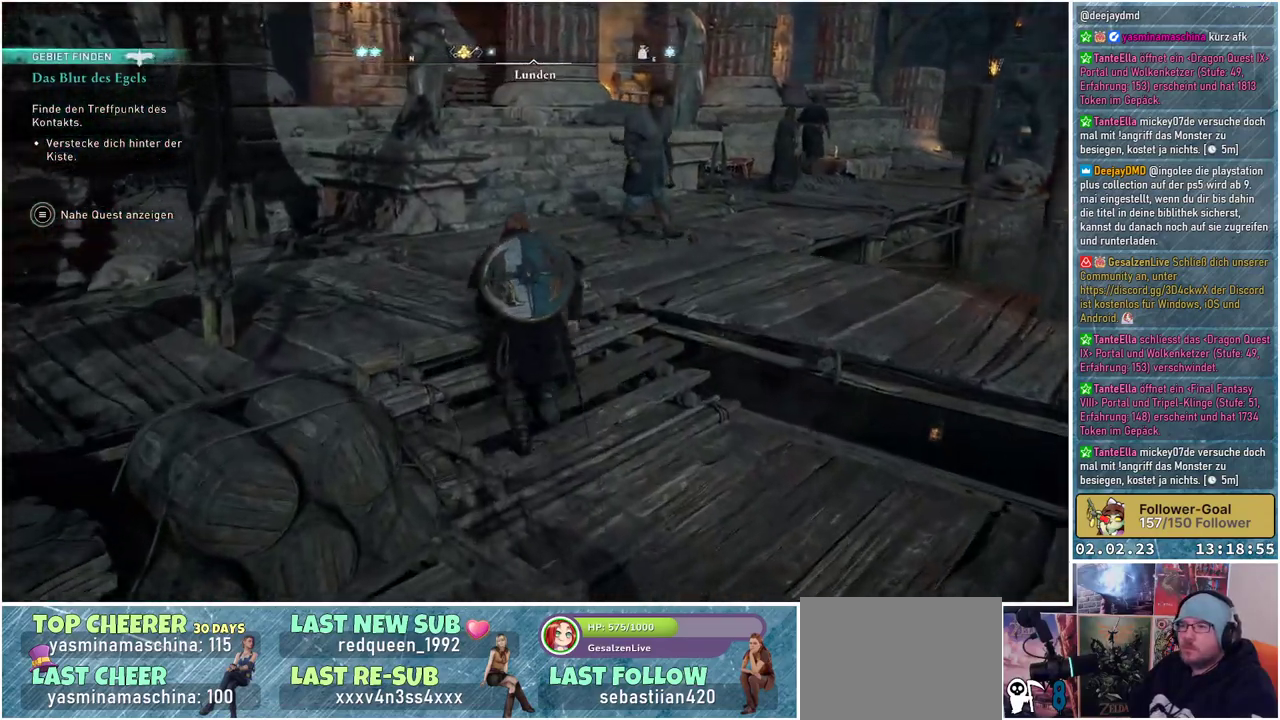
{"buttons": [], "left_stick": "up", "right_stick": "right", "events": []}
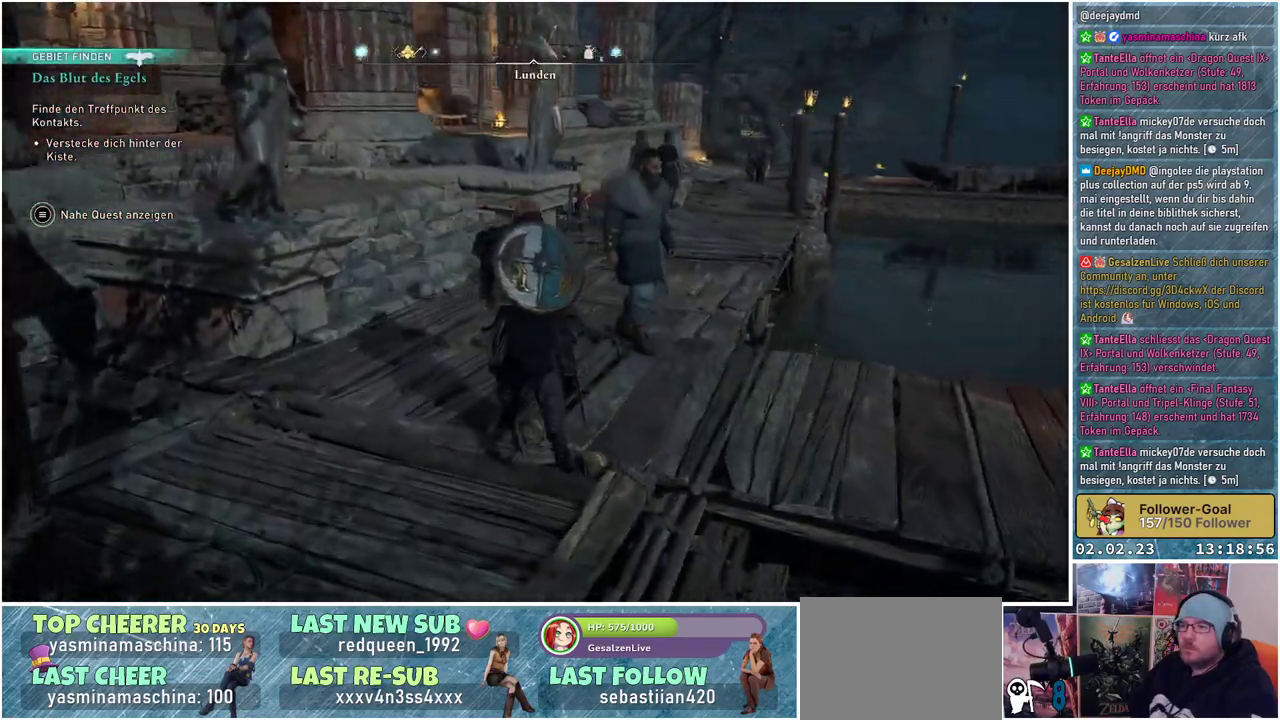
{"buttons": [], "left_stick": "up", "right_stick": "center", "events": [[317, "right_stick", "center"]]}
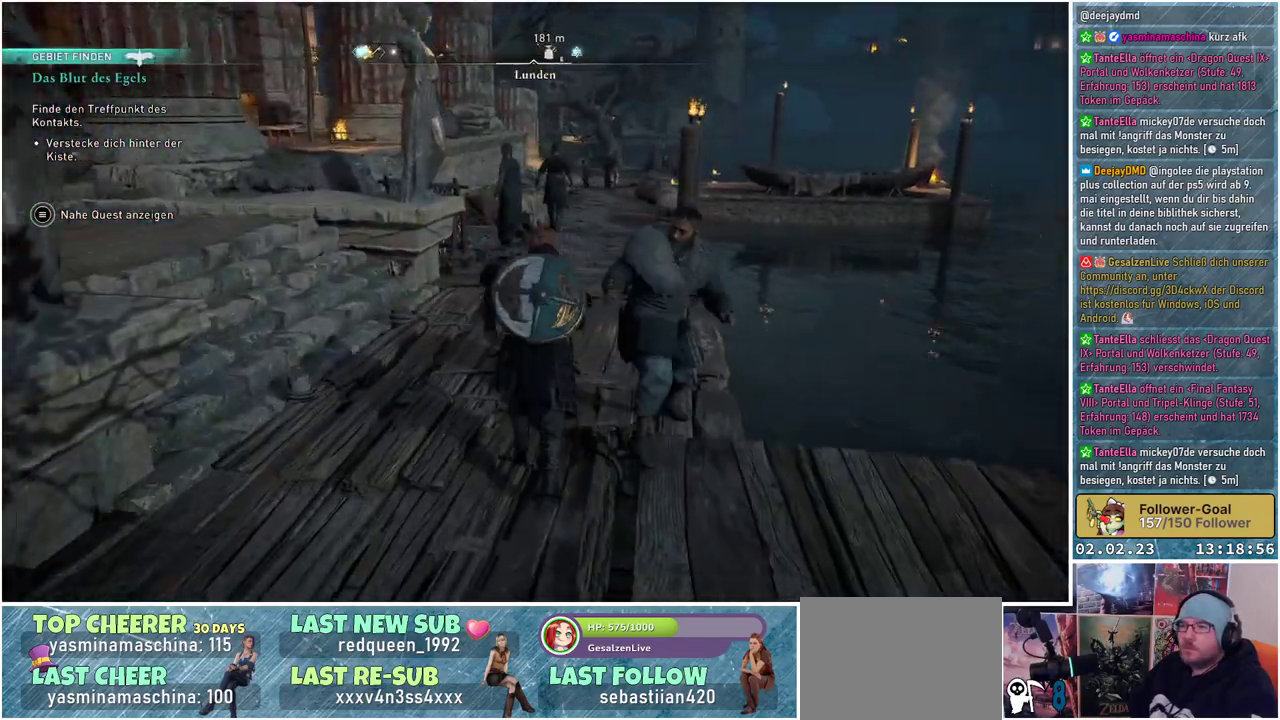
{"buttons": [], "left_stick": "up", "right_stick": "center", "events": []}
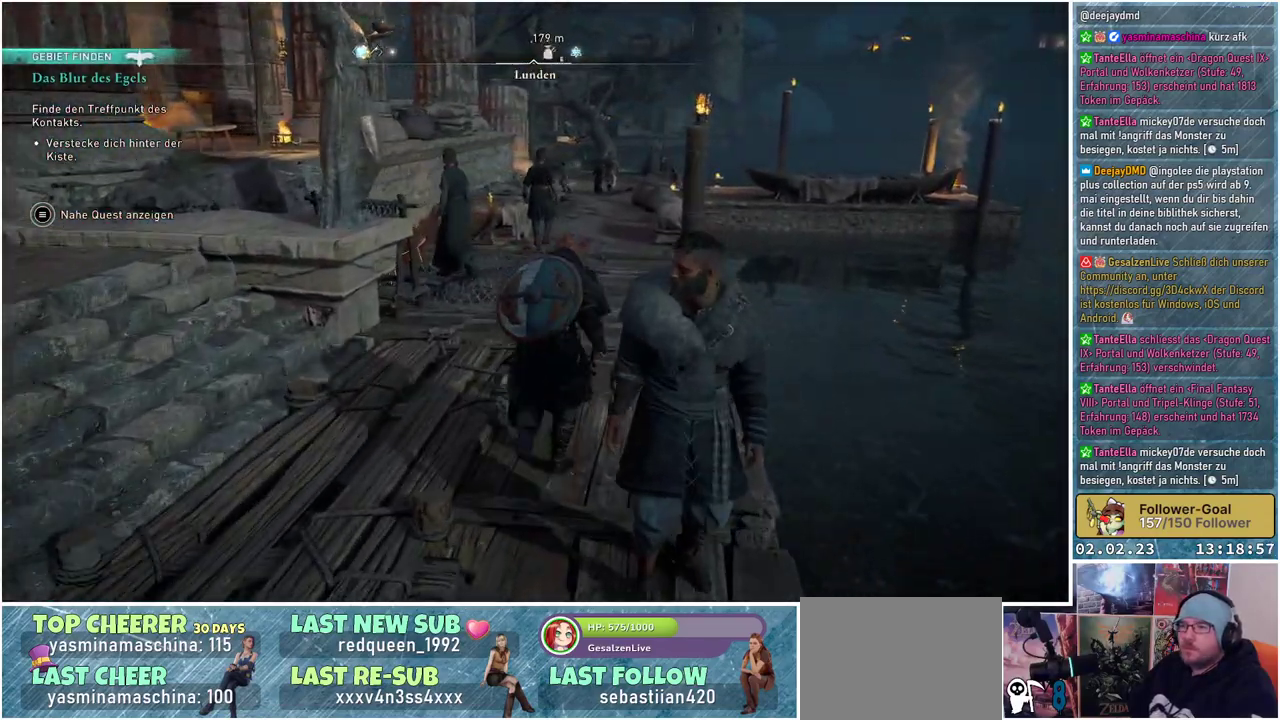
{"buttons": [], "left_stick": "up", "right_stick": "center", "events": [[33, "L3", "down"], [150, "L3", "up"]]}
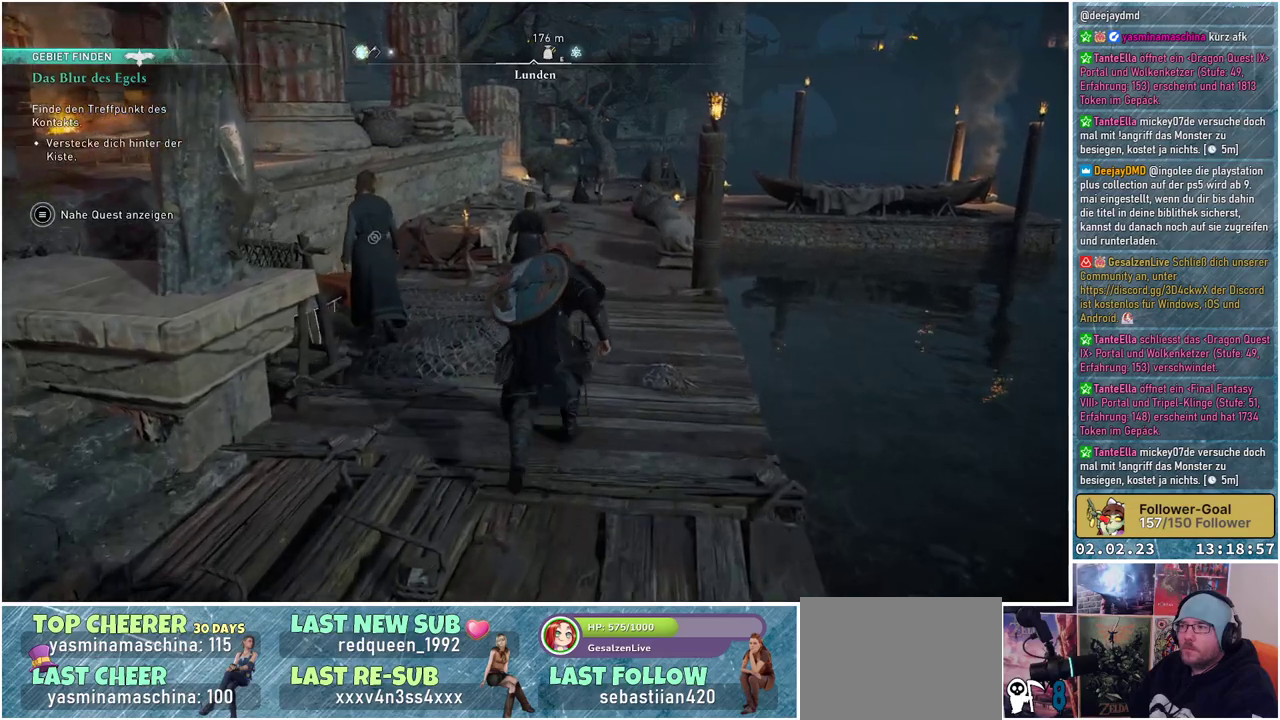
{"buttons": [], "left_stick": "up", "right_stick": "center", "events": []}
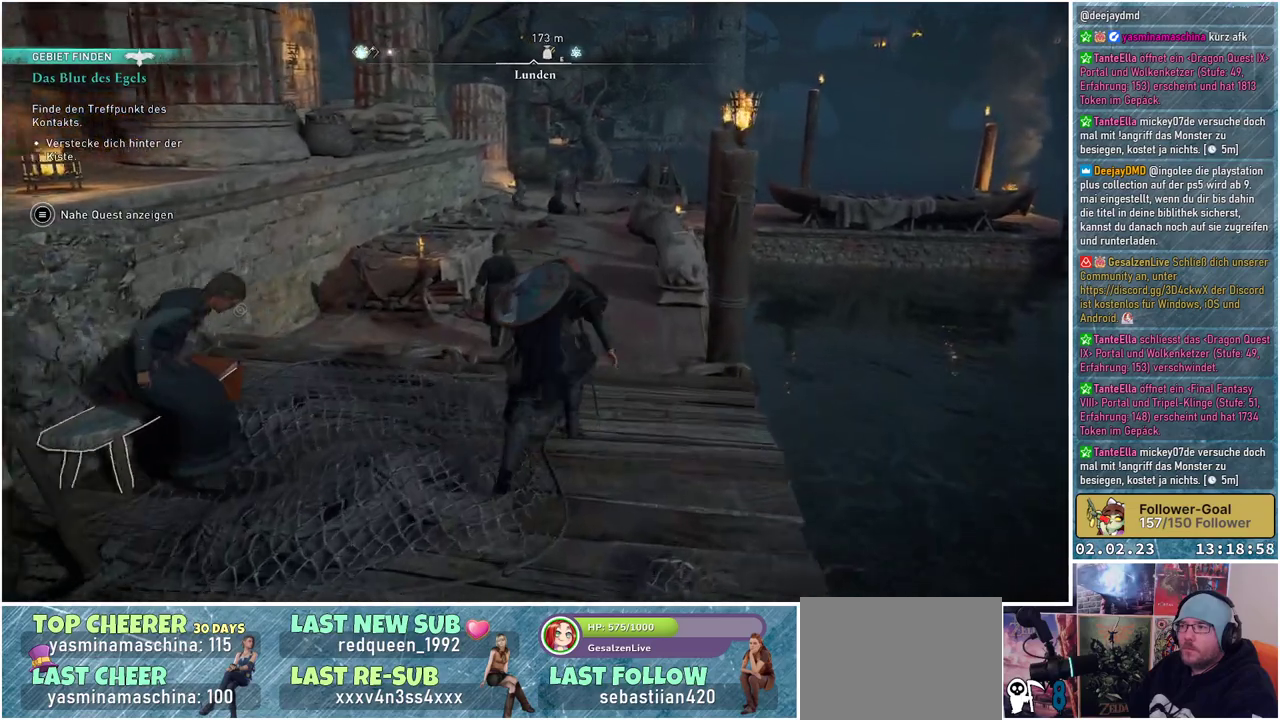
{"buttons": [], "left_stick": "up", "right_stick": "up-right", "events": [[450, "right_stick", "up-right"]]}
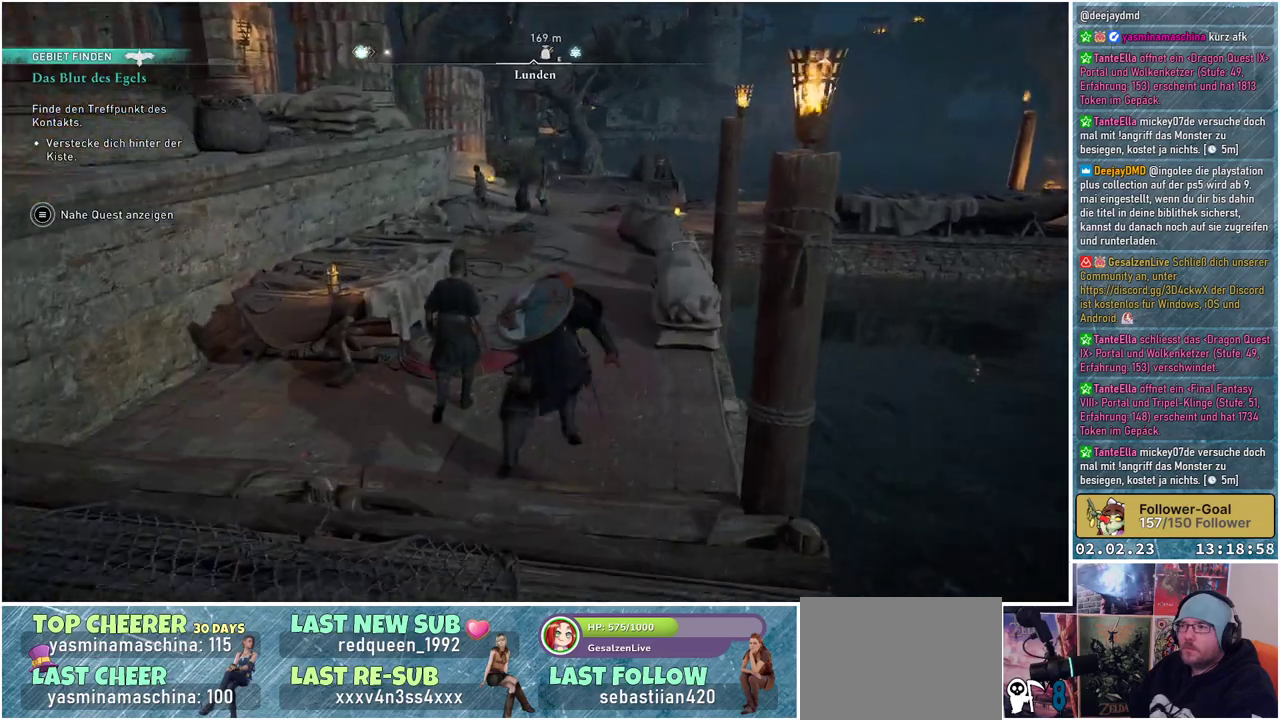
{"buttons": [], "left_stick": "up", "right_stick": "center", "events": [[334, "right_stick", "center"]]}
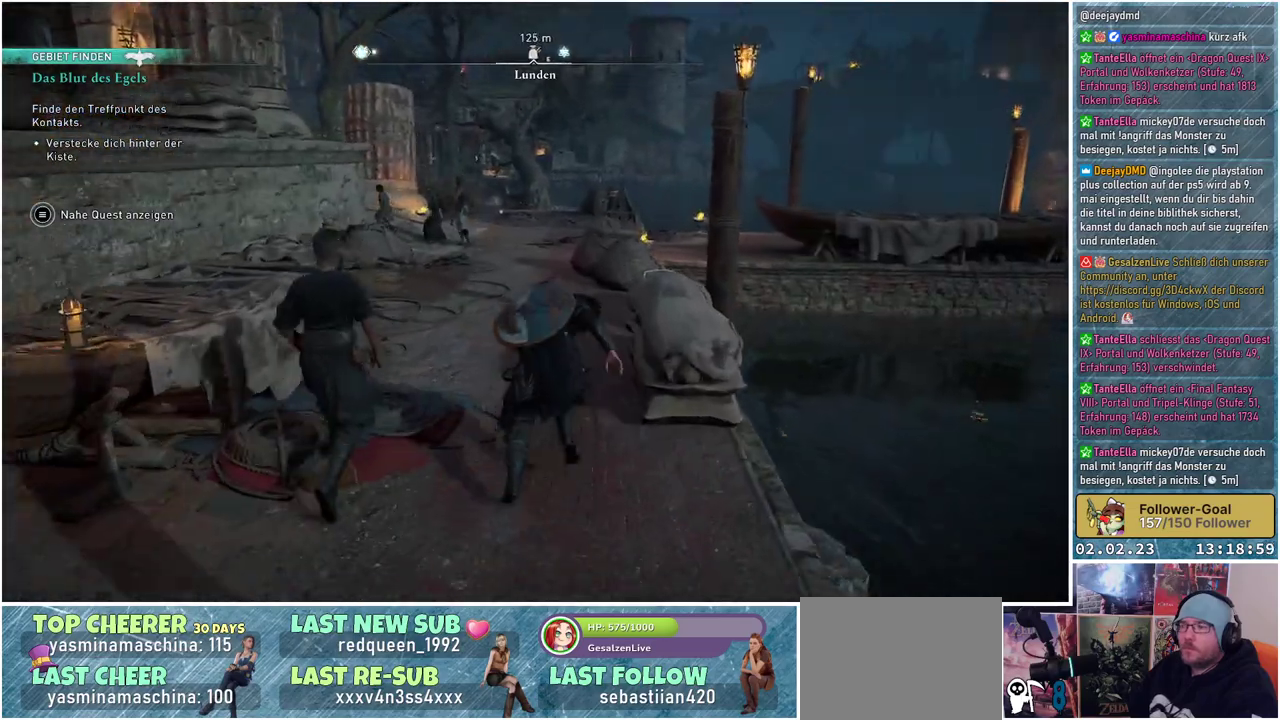
{"buttons": [], "left_stick": "up", "right_stick": "center", "events": []}
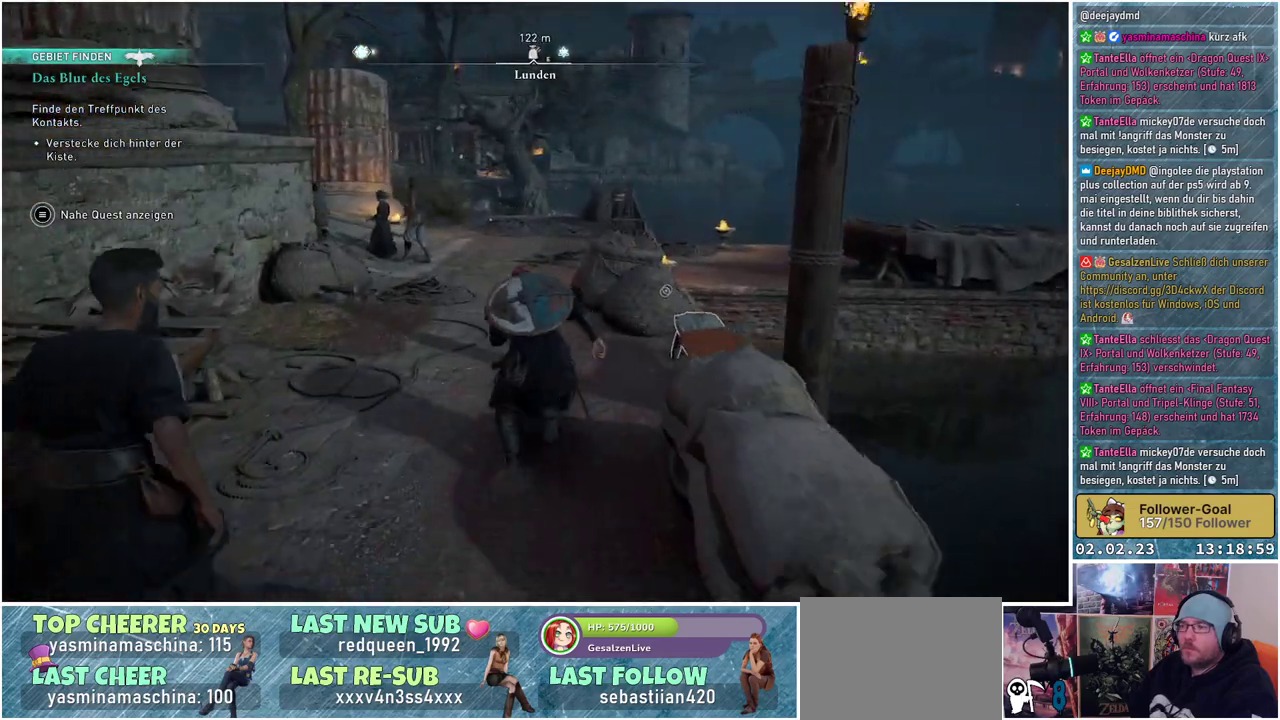
{"buttons": [], "left_stick": "up", "right_stick": "center", "events": []}
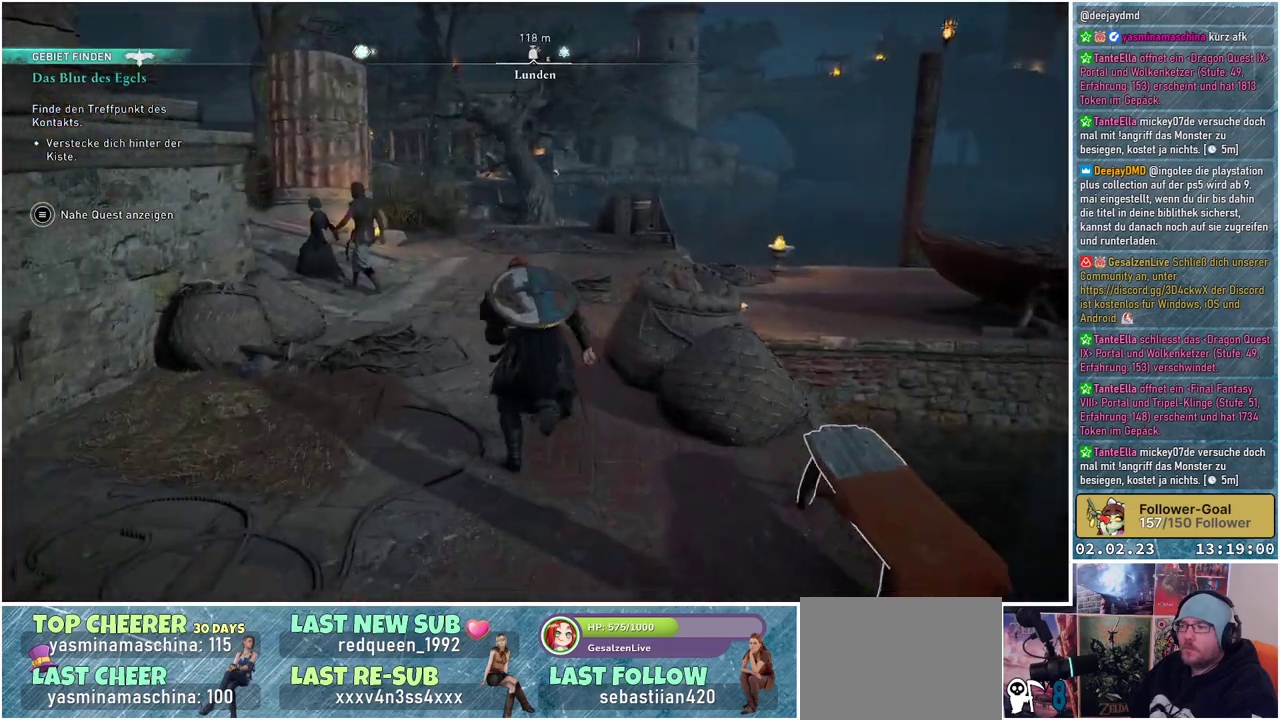
{"buttons": [], "left_stick": "up", "right_stick": "center", "events": []}
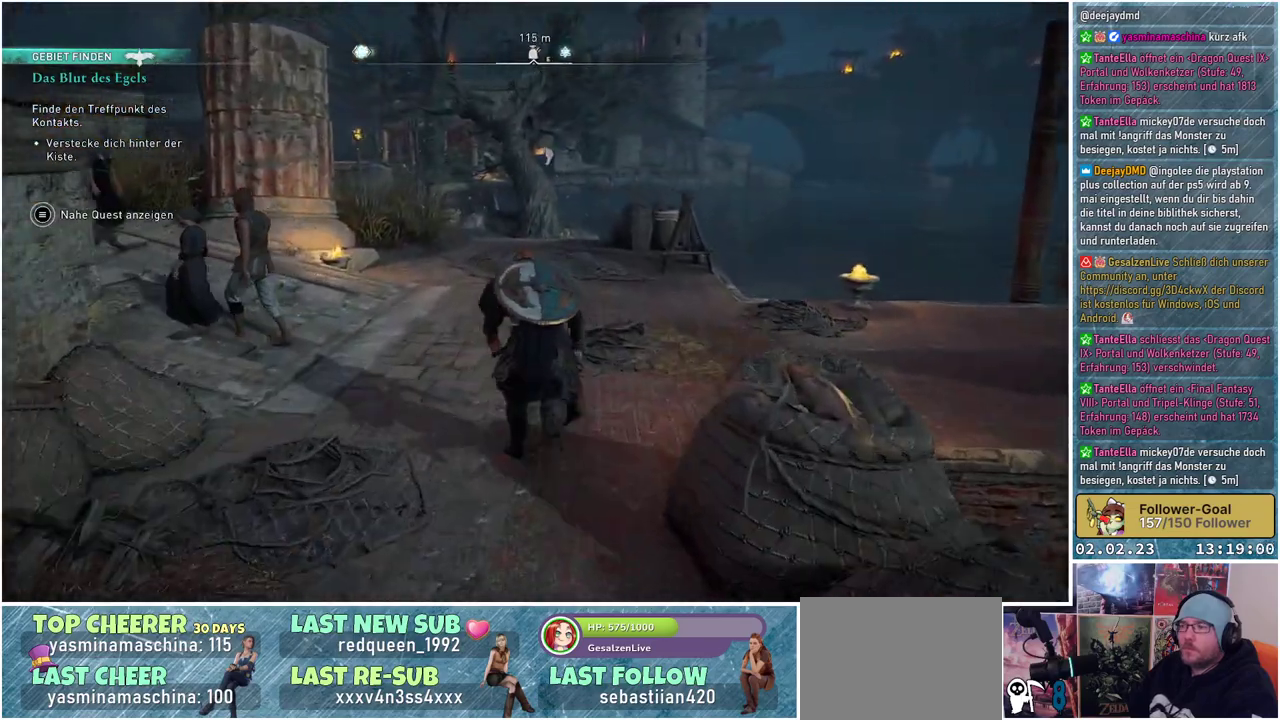
{"buttons": [], "left_stick": "up", "right_stick": "center", "events": []}
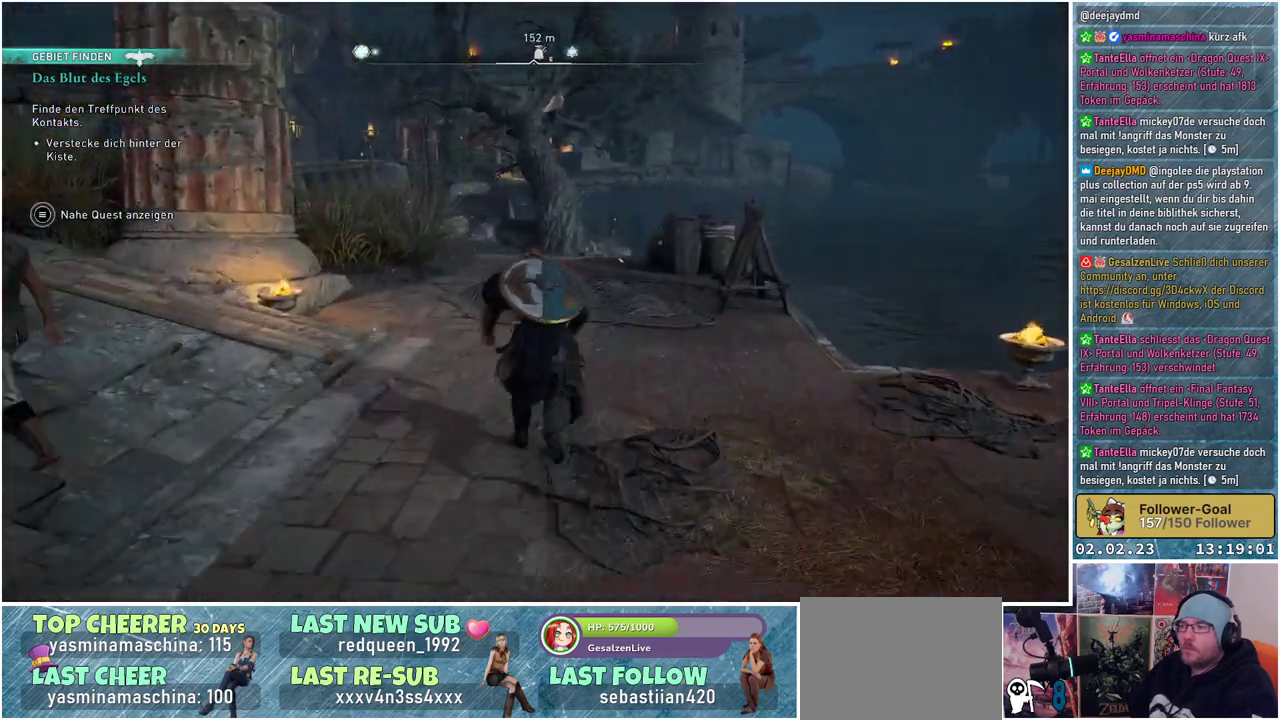
{"buttons": [], "left_stick": "up", "right_stick": "center", "events": []}
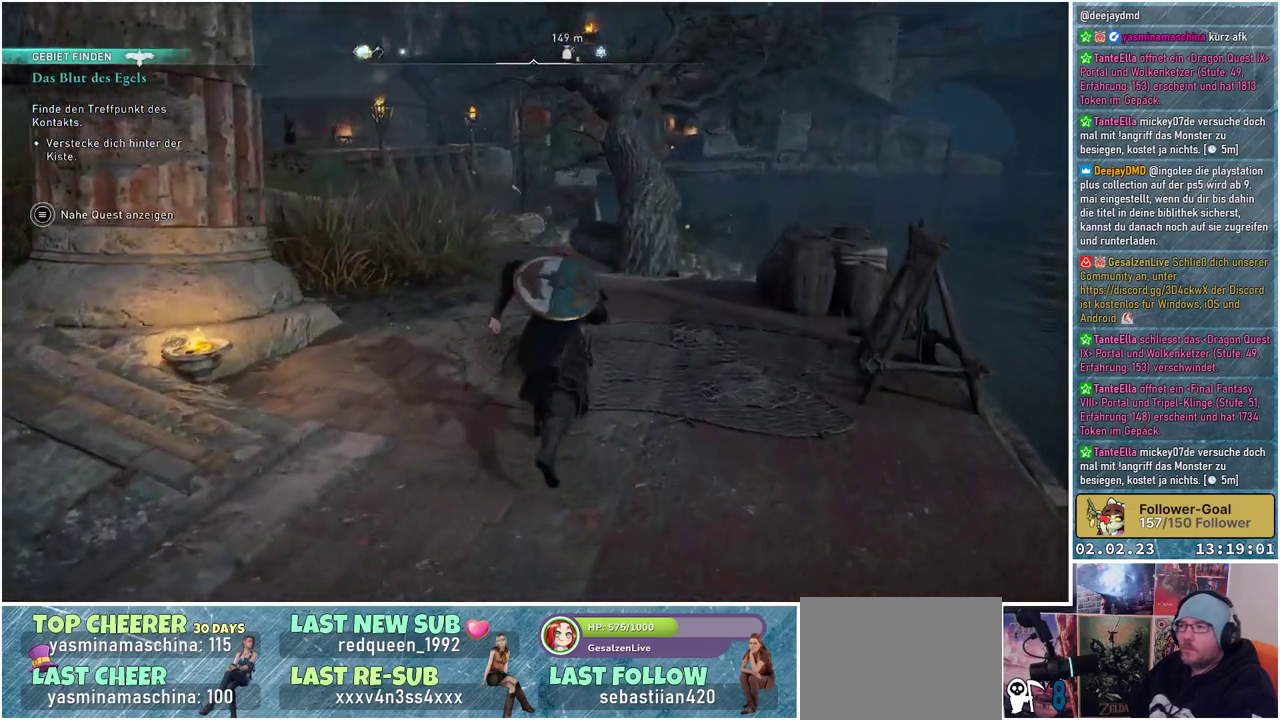
{"buttons": [], "left_stick": "up", "right_stick": "center", "events": []}
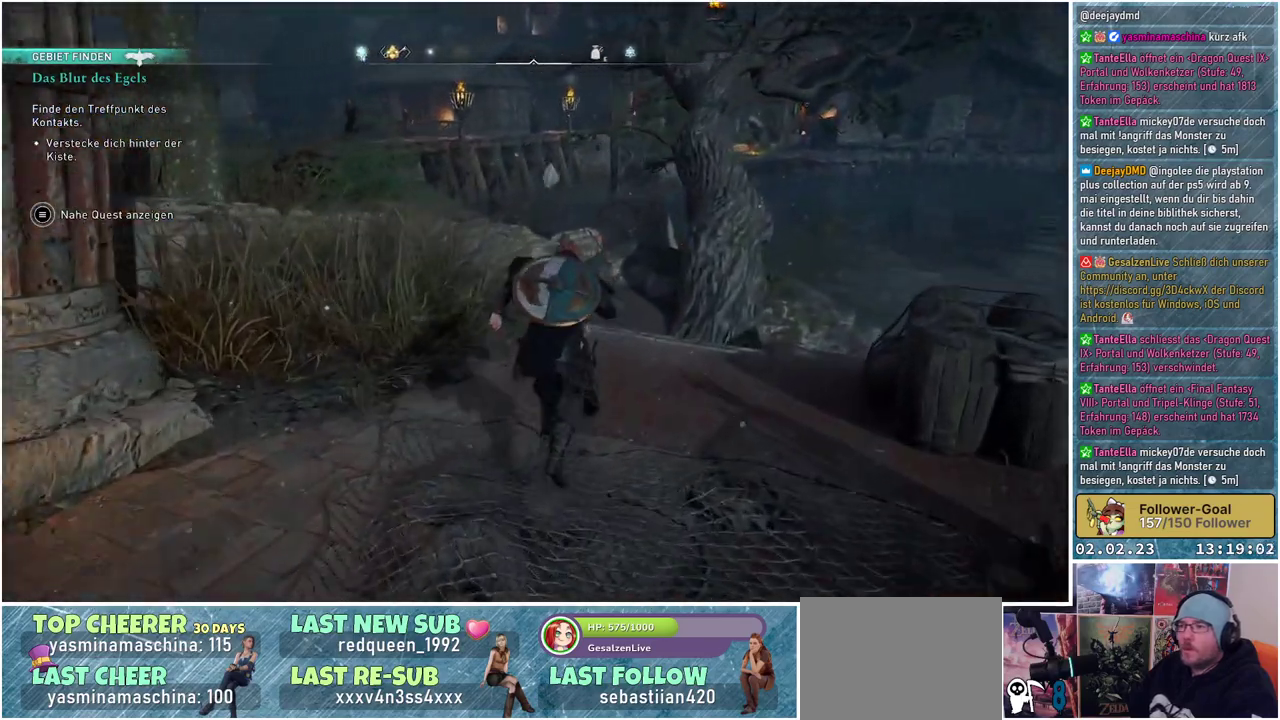
{"buttons": [], "left_stick": "up", "right_stick": "left", "events": [[200, "right_stick", "left"]]}
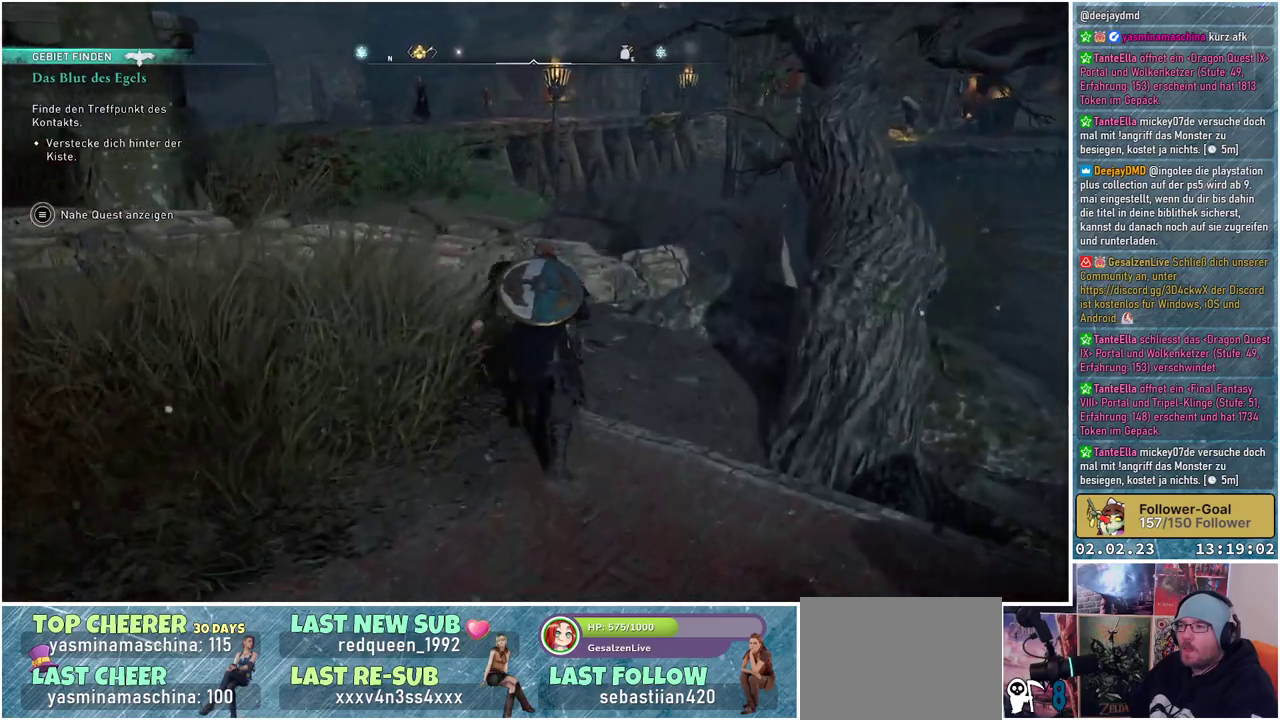
{"buttons": [], "left_stick": "up", "right_stick": "center", "events": [[384, "right_stick", "center"]]}
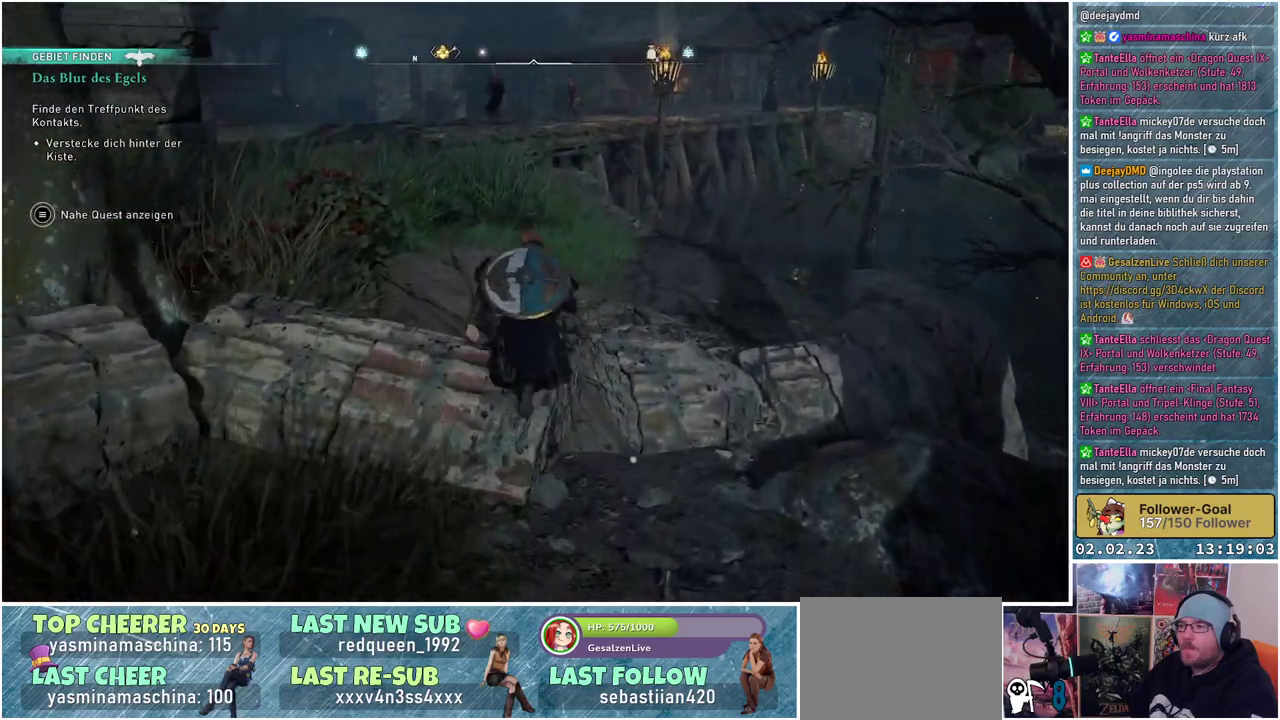
{"buttons": [], "left_stick": "up-left", "right_stick": "center", "events": [[500, "left_stick", "up-left"]]}
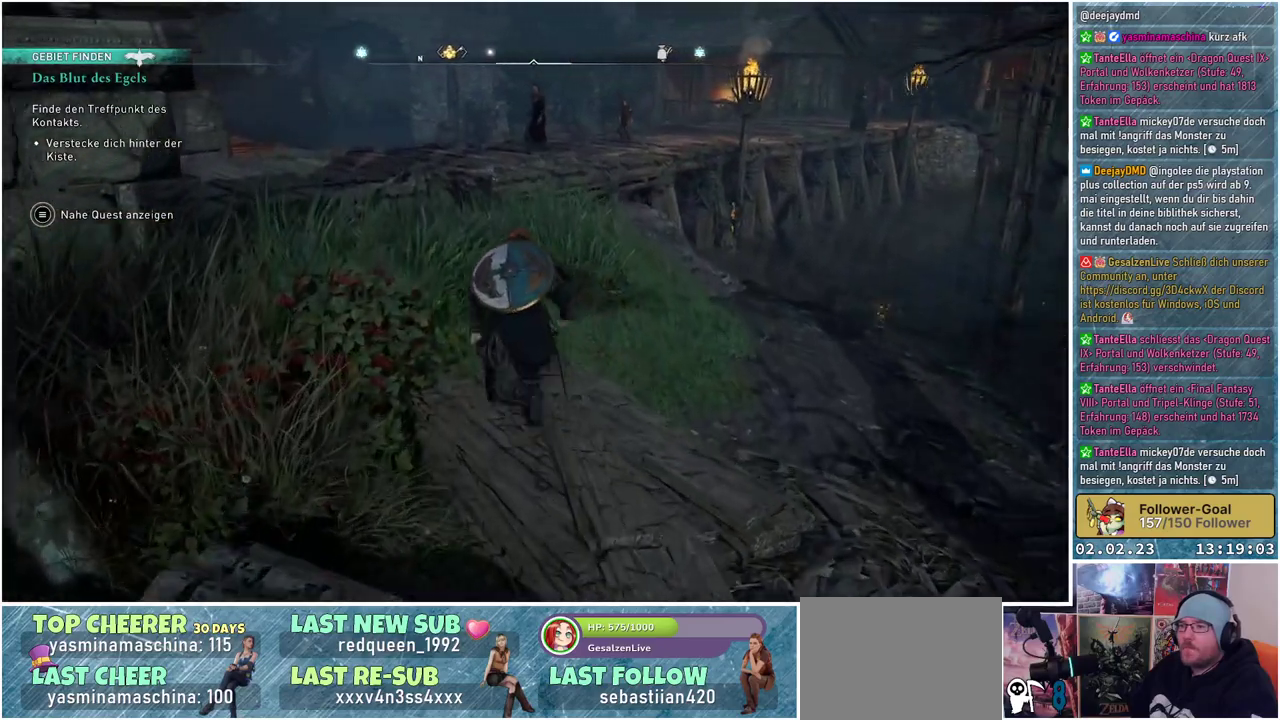
{"buttons": [], "left_stick": "up", "right_stick": "center", "events": [[184, "Y", "down"], [267, "Y", "up"], [351, "left_stick", "up"]]}
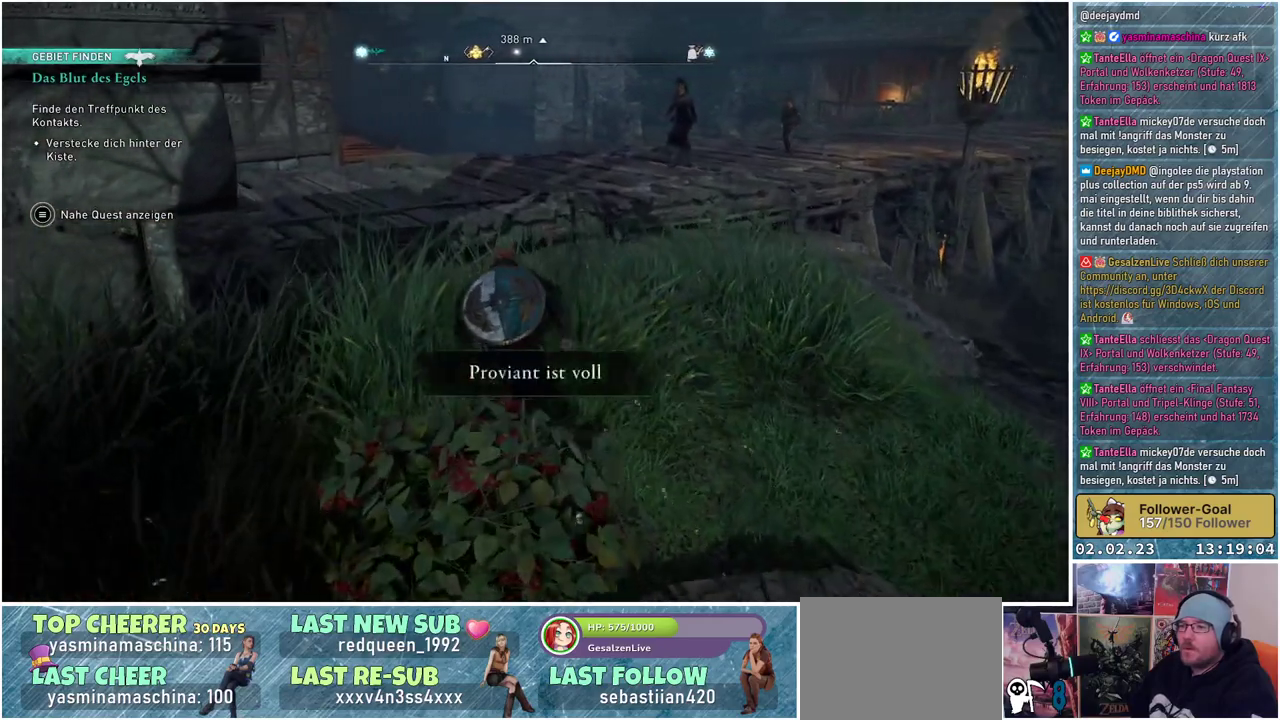
{"buttons": [], "left_stick": "up-left", "right_stick": "right", "events": [[116, "right_stick", "right"], [500, "left_stick", "up-left"]]}
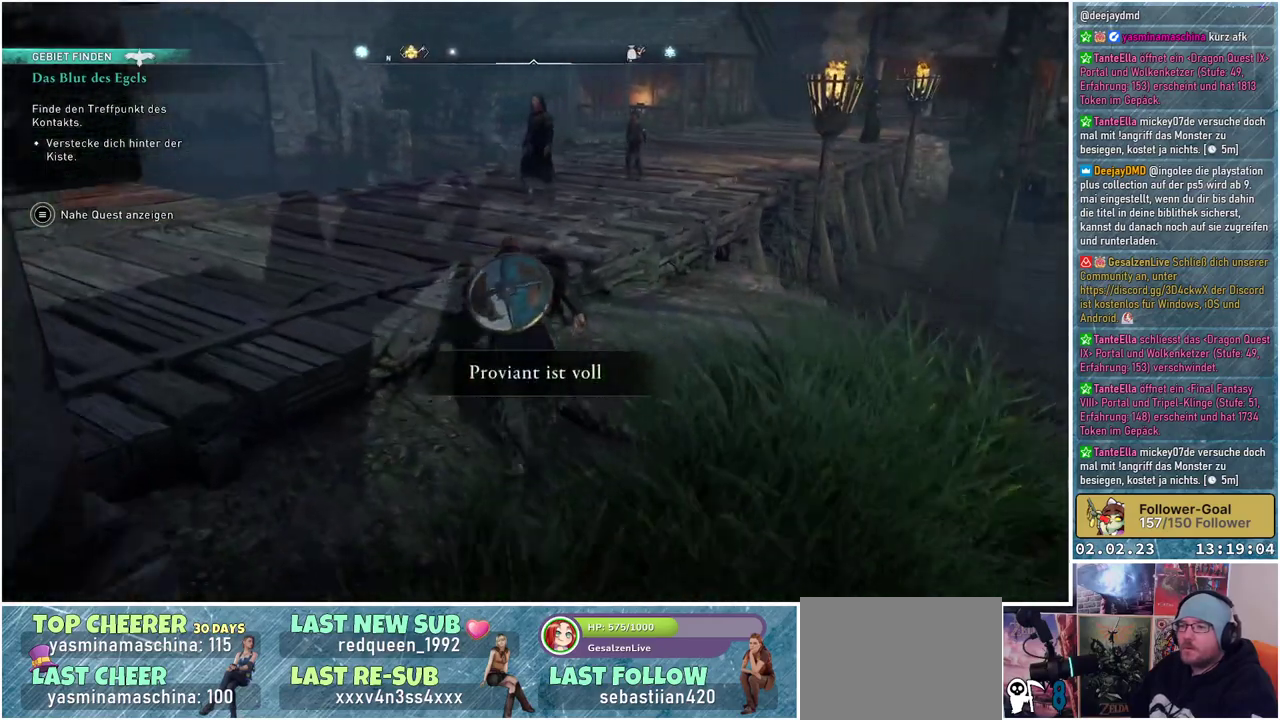
{"buttons": [], "left_stick": "up", "right_stick": "center", "events": [[67, "right_stick", "center"], [267, "left_stick", "up"]]}
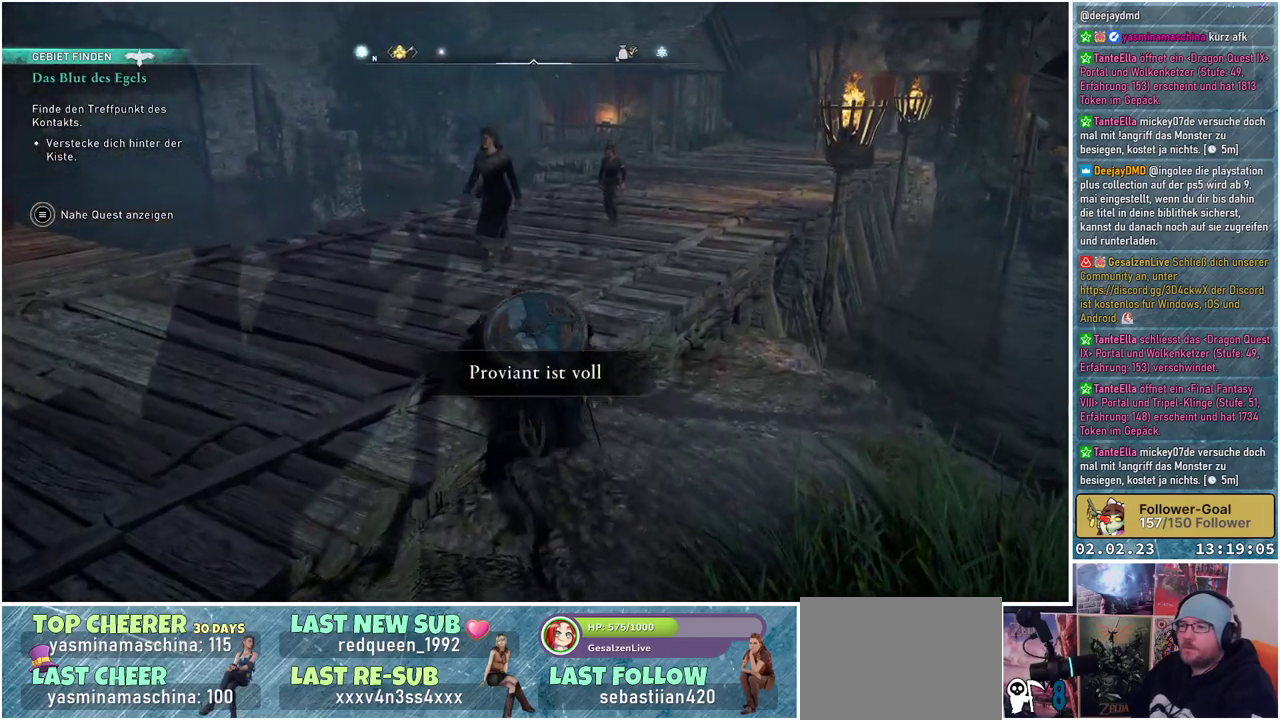
{"buttons": [], "left_stick": "up", "right_stick": "center", "events": []}
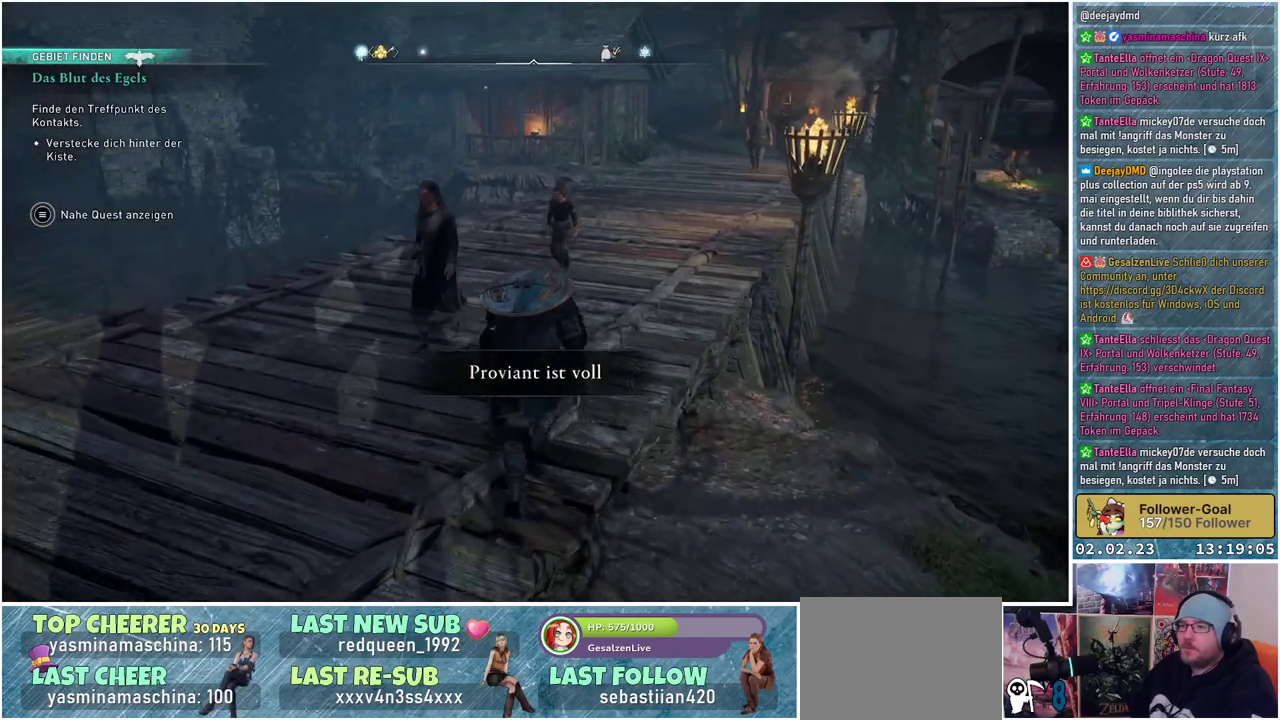
{"buttons": [], "left_stick": "up", "right_stick": "center", "events": []}
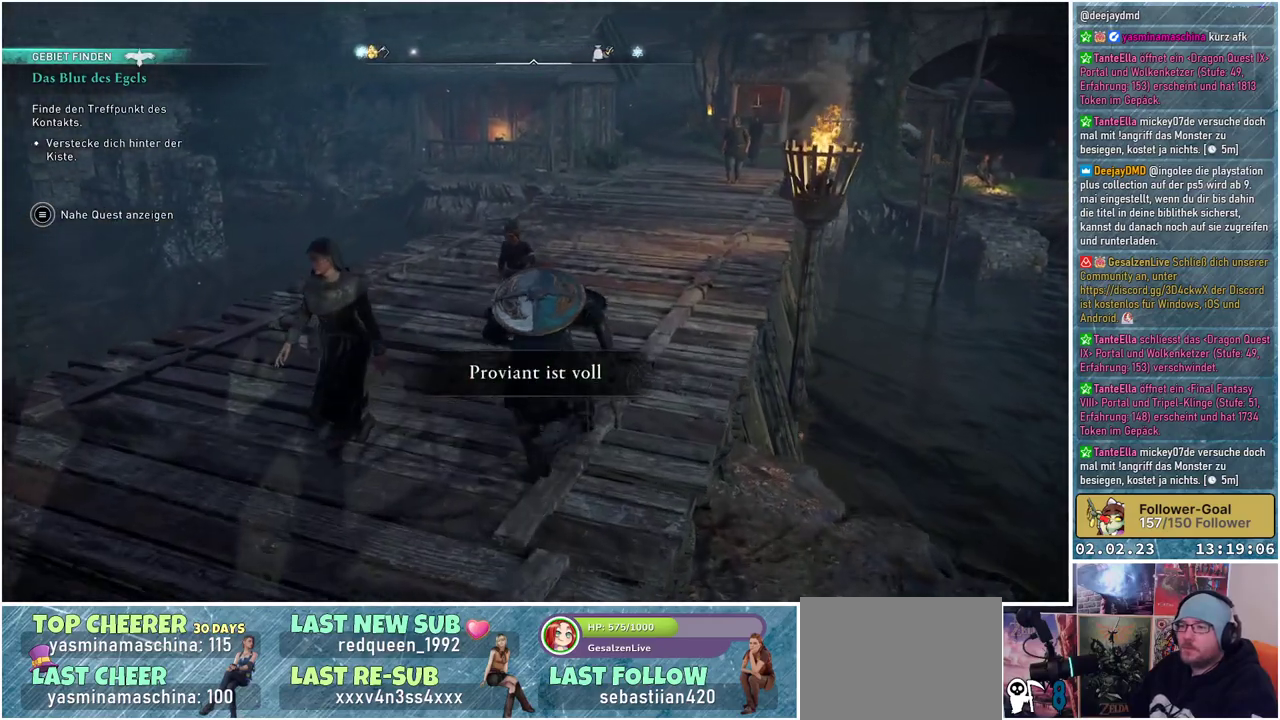
{"buttons": [], "left_stick": "up", "right_stick": "center", "events": []}
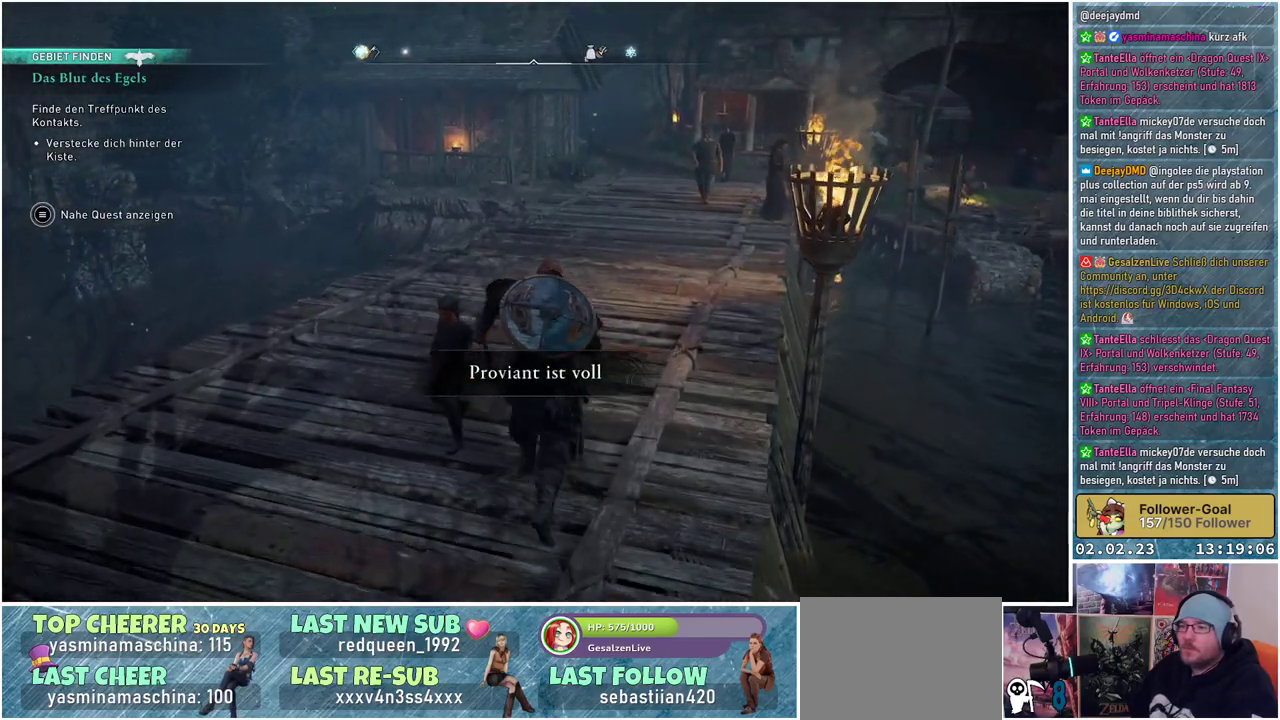
{"buttons": [], "left_stick": "center", "right_stick": "left", "events": [[34, "left_stick", "center"], [67, "right_stick", "left"]]}
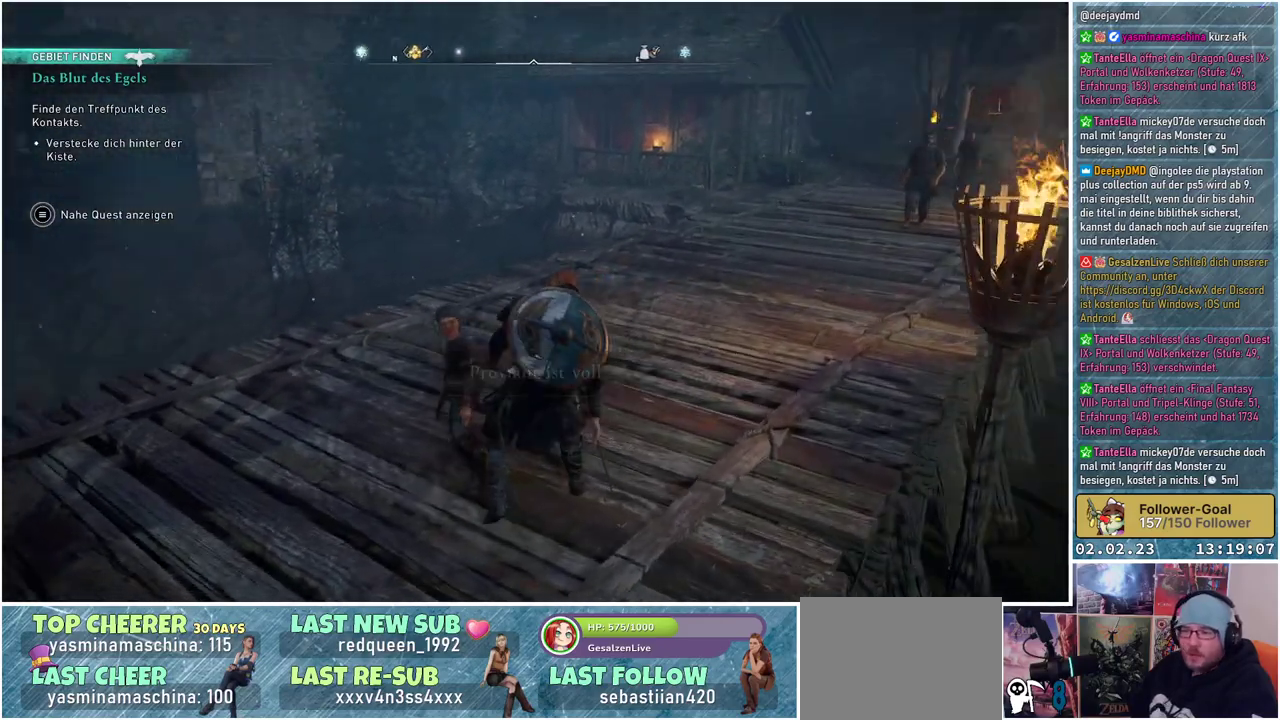
{"buttons": [], "left_stick": "up-right", "right_stick": "left", "events": [[17, "left_stick", "up-right"]]}